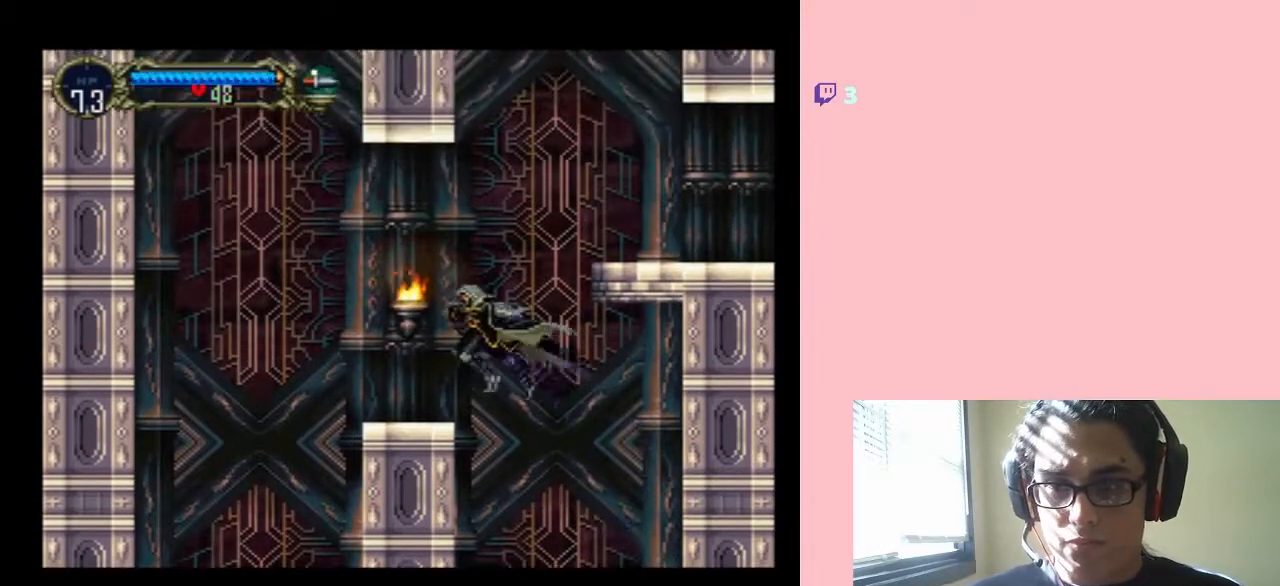
Gameplay with a controller (Nintendo layout); each line is a JSON object with the inputs held at the frame after it. "events" lists button and stick changes between this image and that frame as [ms after this image, input, new state], when the widget could be followed in between. Not read: L3 R3.
{"buttons": ["B", "DPAD_RIGHT"], "left_stick": "center", "right_stick": "center", "events": [[133, "B", "up"], [217, "DPAD_LEFT", "up"], [217, "DPAD_RIGHT", "down"], [350, "B", "down"]]}
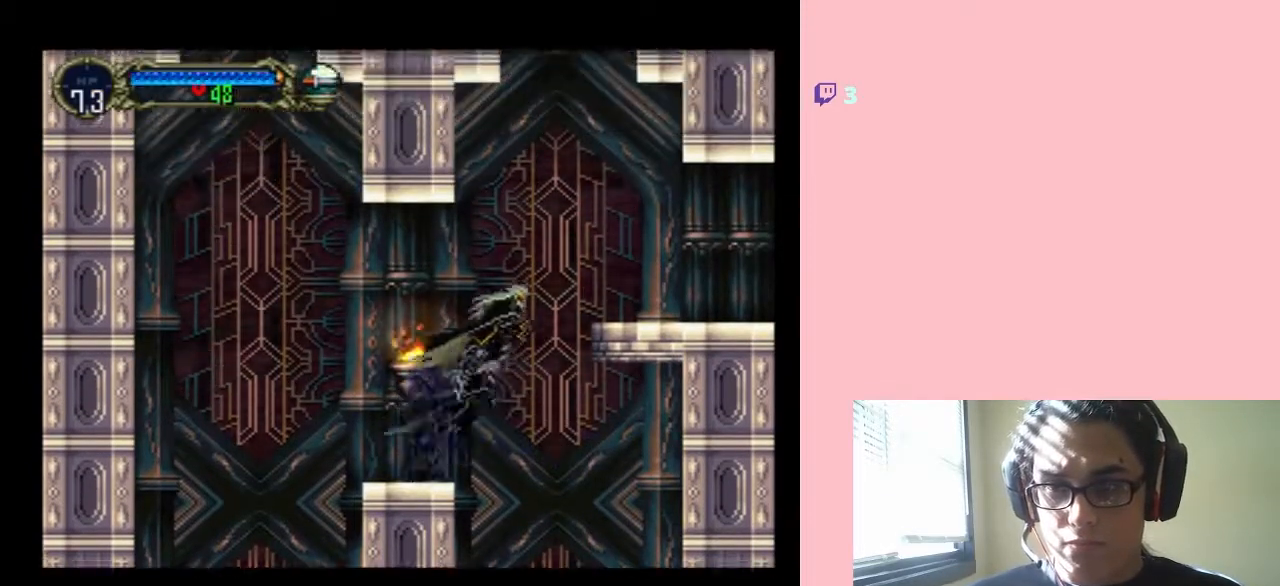
{"buttons": ["B", "DPAD_RIGHT"], "left_stick": "center", "right_stick": "center", "events": []}
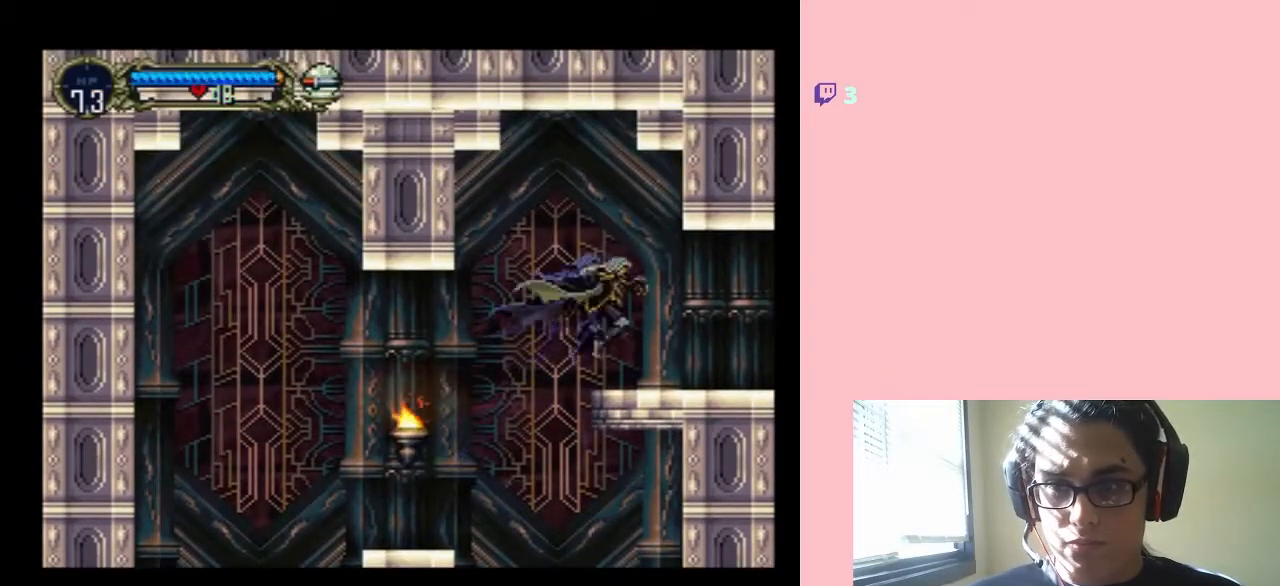
{"buttons": [], "left_stick": "center", "right_stick": "center", "events": [[33, "B", "up"], [100, "DPAD_RIGHT", "up"]]}
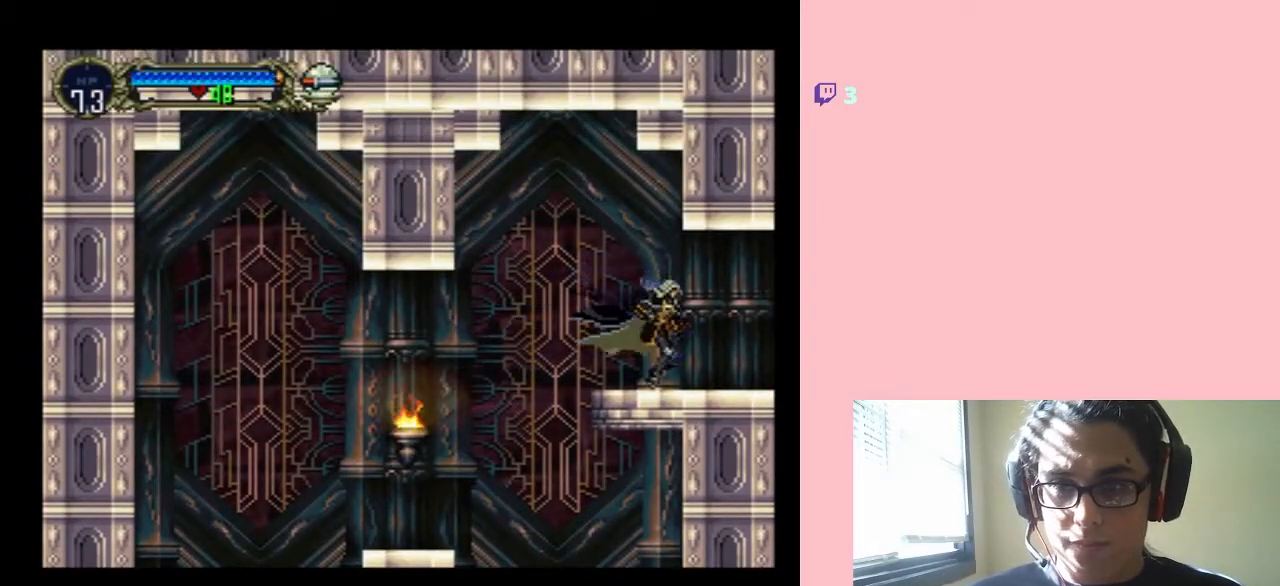
{"buttons": ["DPAD_RIGHT"], "left_stick": "center", "right_stick": "center", "events": [[267, "DPAD_RIGHT", "down"]]}
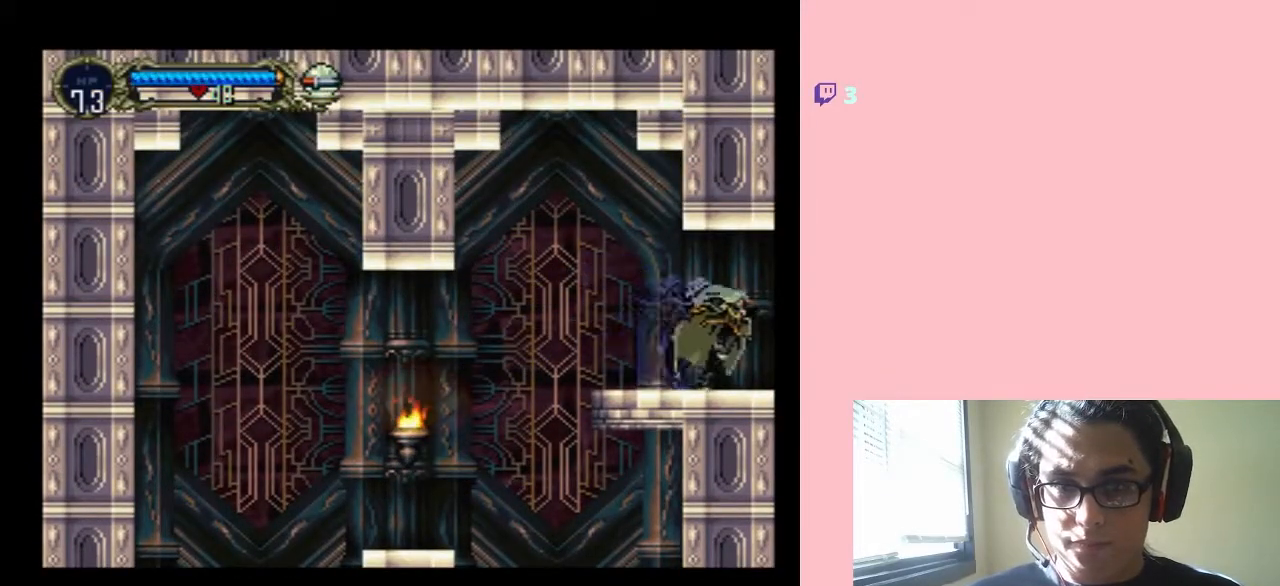
{"buttons": ["DPAD_RIGHT"], "left_stick": "center", "right_stick": "center", "events": []}
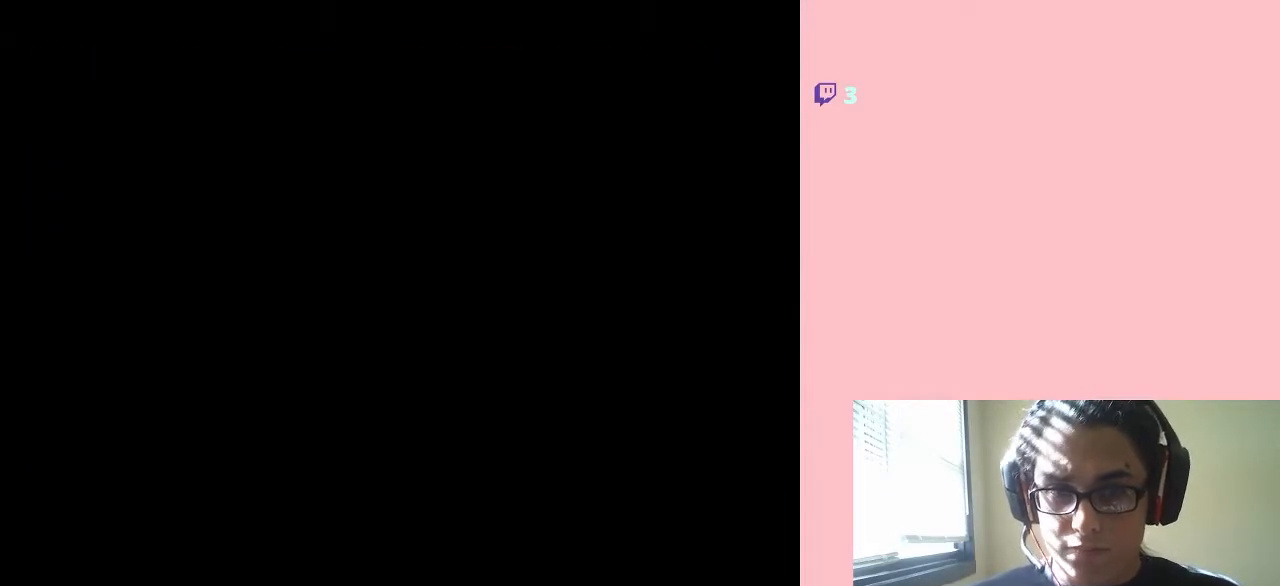
{"buttons": ["DPAD_RIGHT"], "left_stick": "center", "right_stick": "center", "events": []}
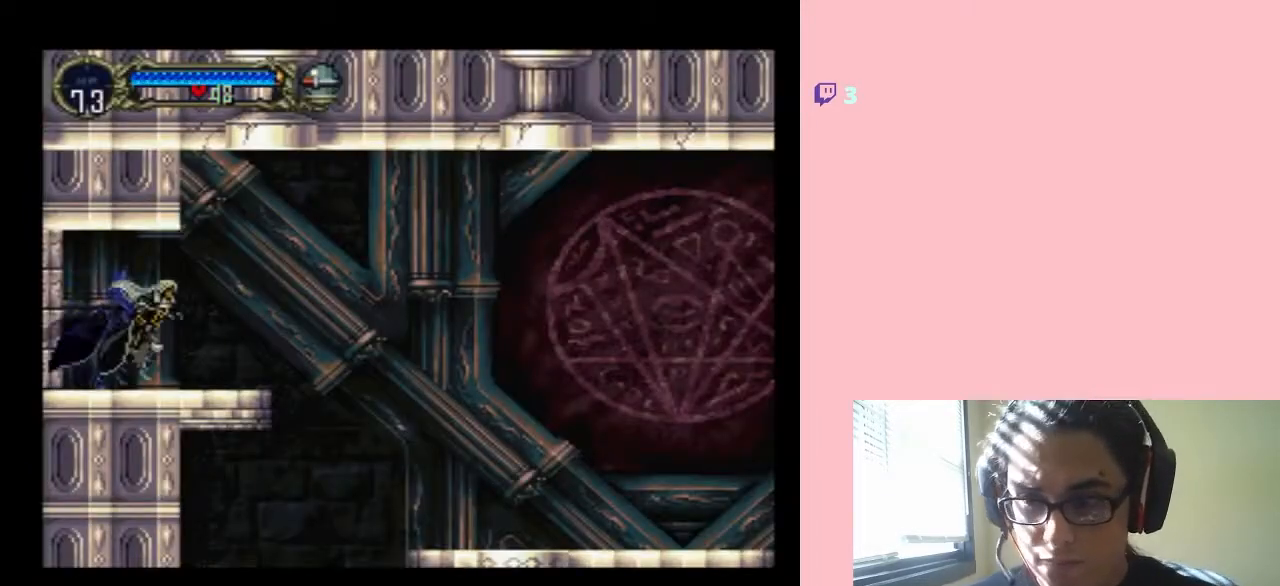
{"buttons": [], "left_stick": "center", "right_stick": "center", "events": [[367, "DPAD_RIGHT", "up"]]}
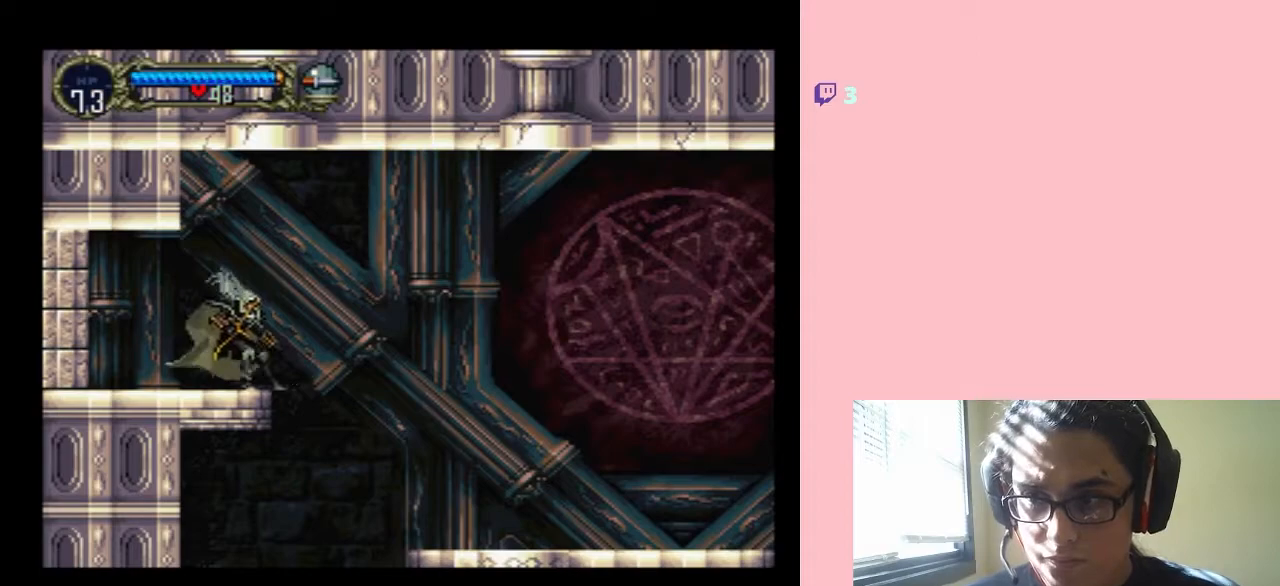
{"buttons": [], "left_stick": "center", "right_stick": "center", "events": []}
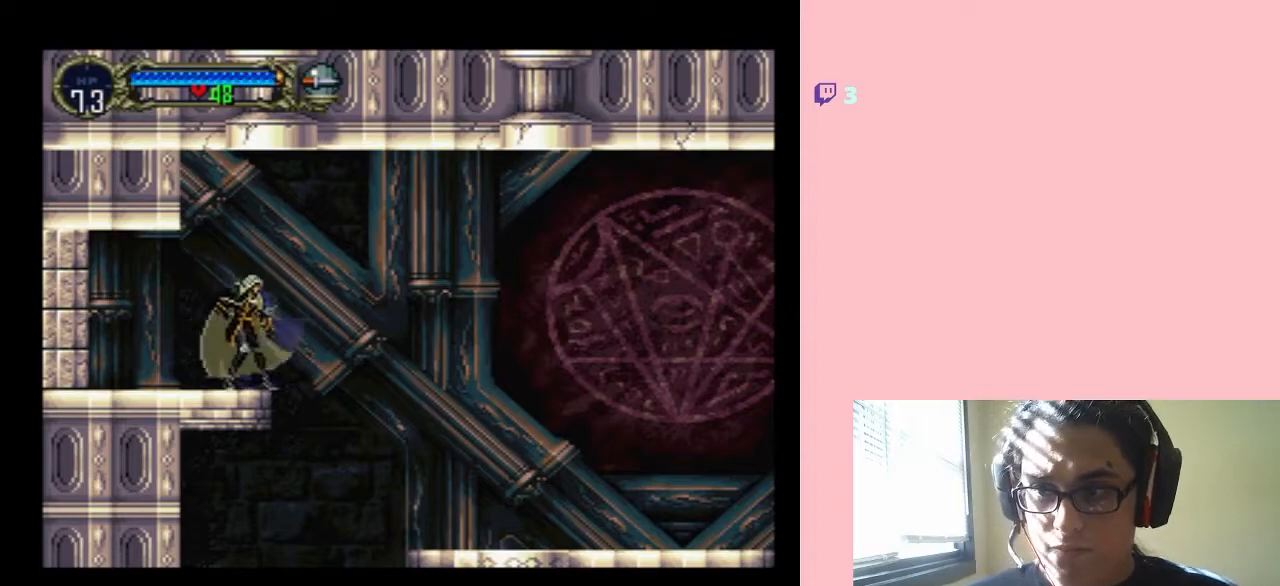
{"buttons": ["DPAD_DOWN", "DPAD_RIGHT"], "left_stick": "center", "right_stick": "center", "events": [[350, "DPAD_UP", "down"], [450, "DPAD_RIGHT", "down"], [450, "DPAD_UP", "up"], [483, "DPAD_DOWN", "down"]]}
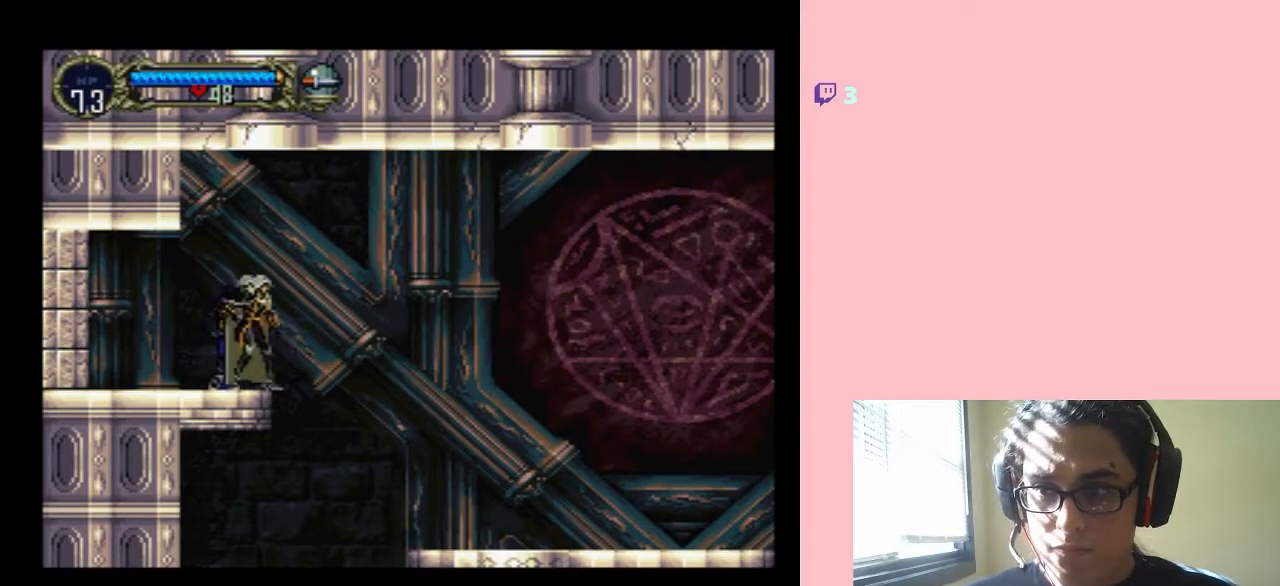
{"buttons": ["Y"], "left_stick": "center", "right_stick": "center", "events": [[17, "DPAD_RIGHT", "up"], [133, "DPAD_DOWN", "up"], [133, "DPAD_LEFT", "down"], [233, "DPAD_UP", "down"], [283, "DPAD_LEFT", "up"], [283, "DPAD_RIGHT", "down"], [317, "DPAD_UP", "up"], [350, "Y", "down"], [500, "DPAD_RIGHT", "up"]]}
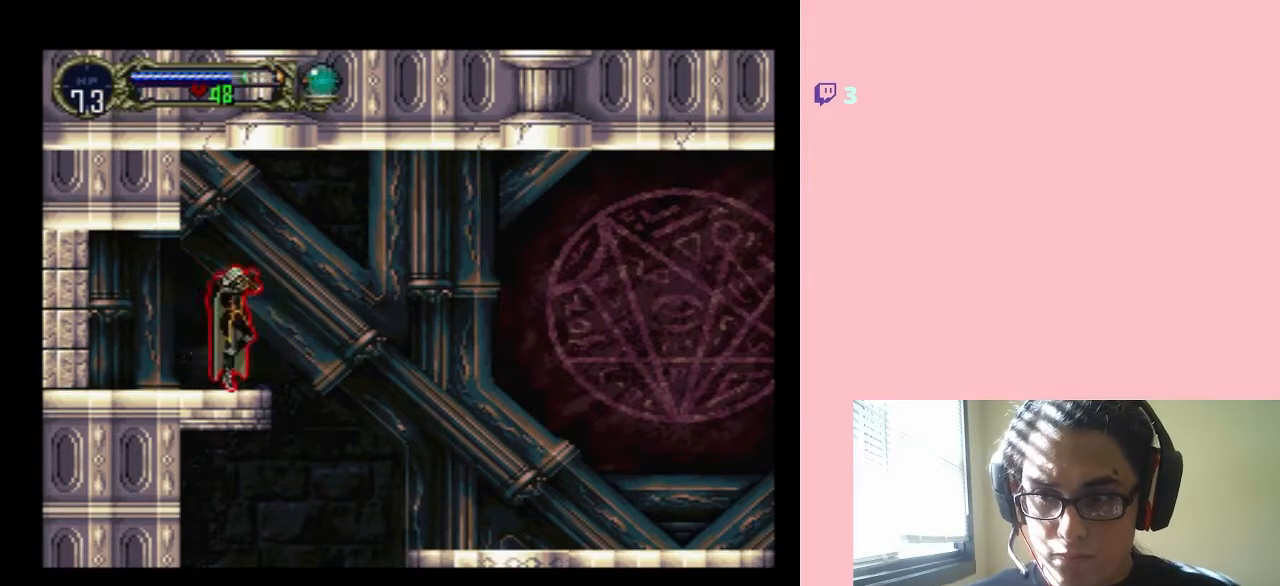
{"buttons": [], "left_stick": "center", "right_stick": "center", "events": [[100, "Y", "up"]]}
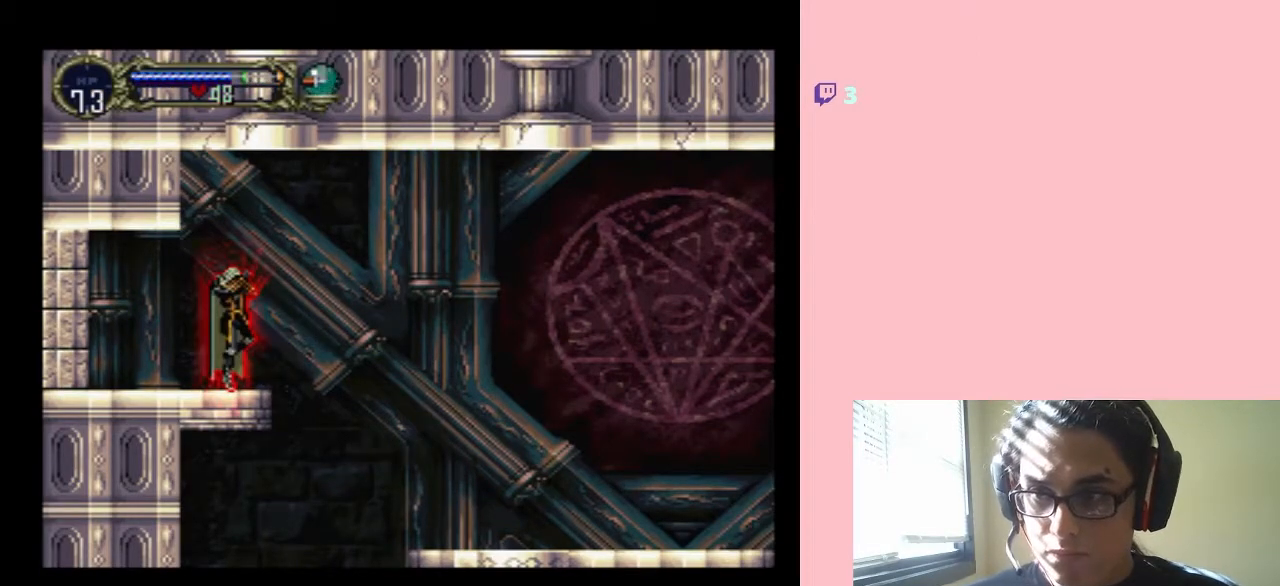
{"buttons": [], "left_stick": "center", "right_stick": "center", "events": []}
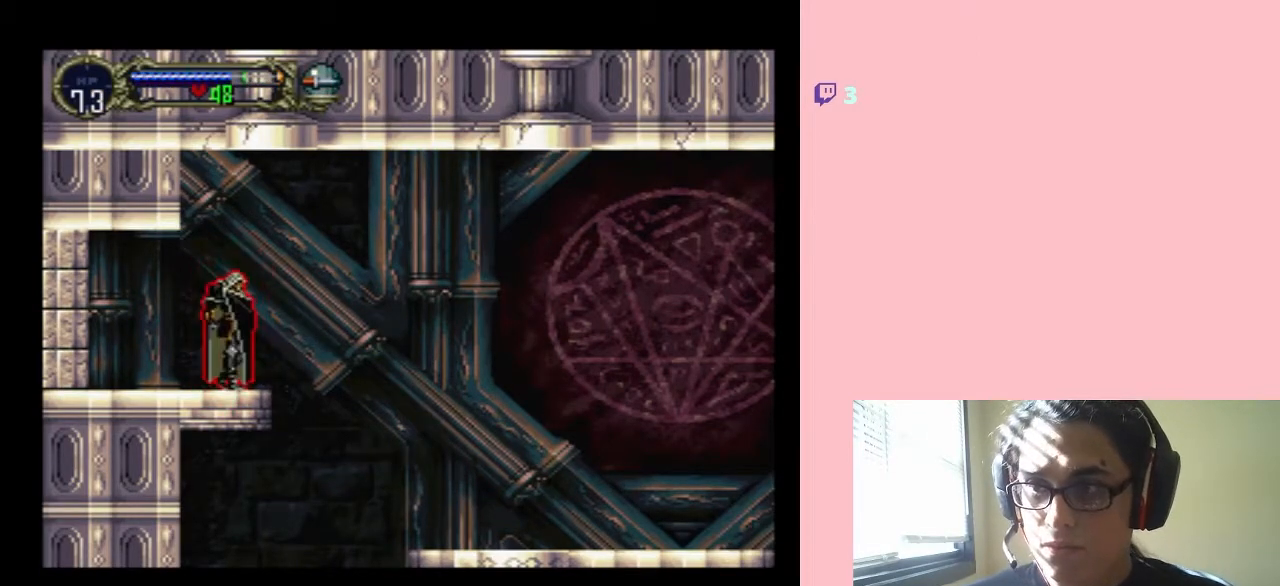
{"buttons": [], "left_stick": "center", "right_stick": "center", "events": []}
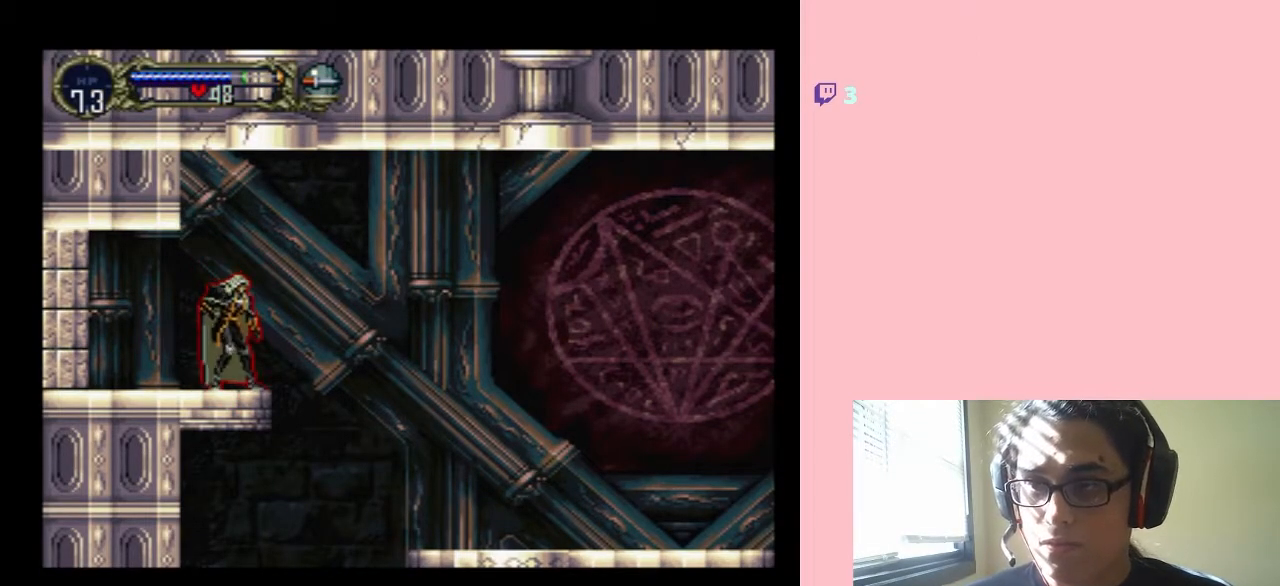
{"buttons": [], "left_stick": "center", "right_stick": "center", "events": []}
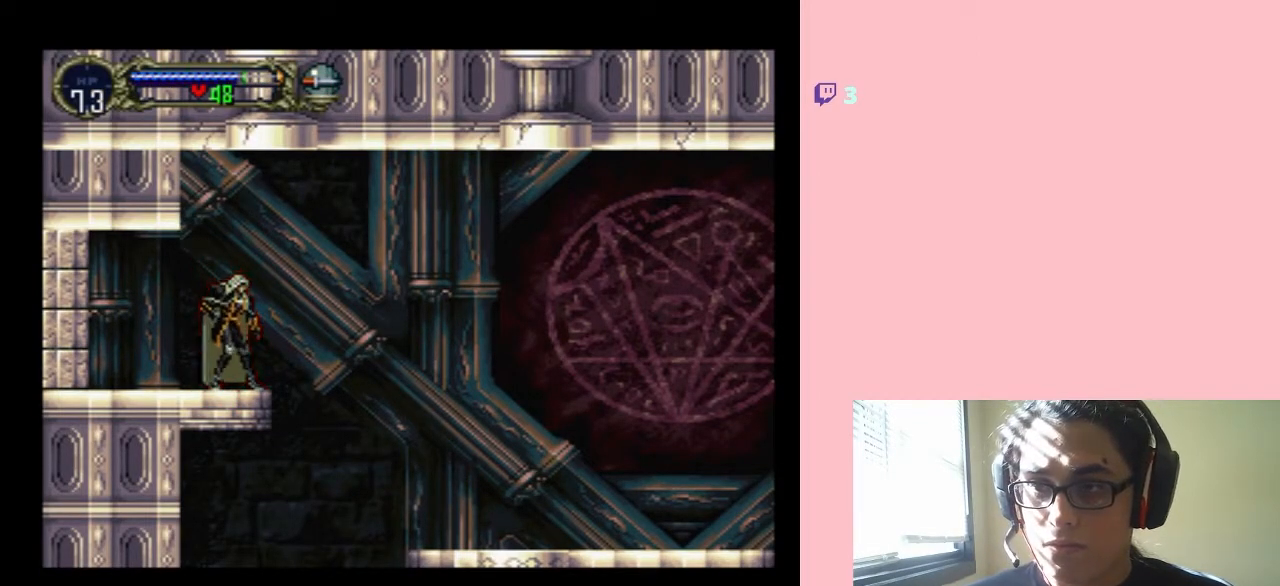
{"buttons": [], "left_stick": "center", "right_stick": "center", "events": []}
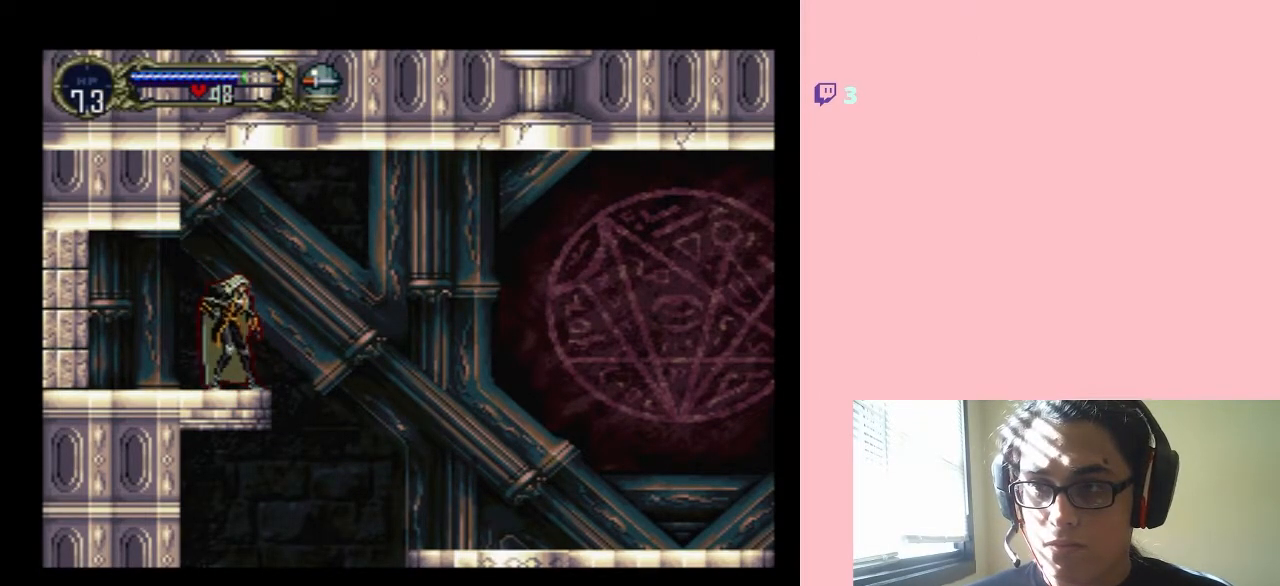
{"buttons": [], "left_stick": "center", "right_stick": "center", "events": []}
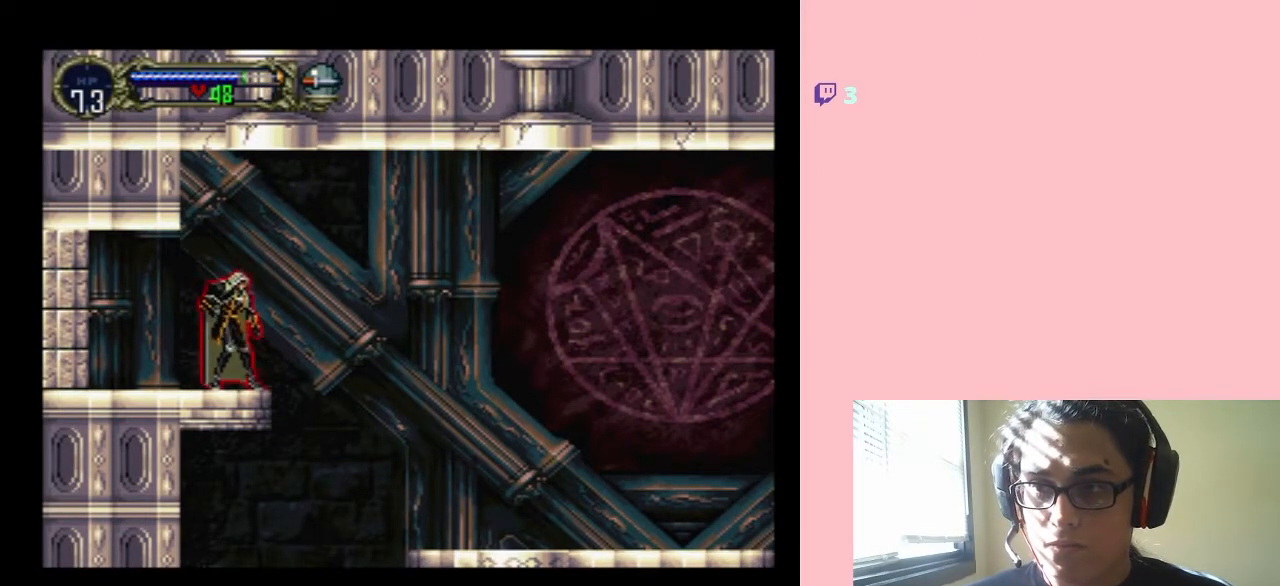
{"buttons": ["DPAD_DOWN"], "left_stick": "center", "right_stick": "center", "events": [[250, "DPAD_UP", "down"], [417, "DPAD_DOWN", "down"], [417, "DPAD_LEFT", "down"], [417, "DPAD_UP", "up"], [483, "DPAD_LEFT", "up"]]}
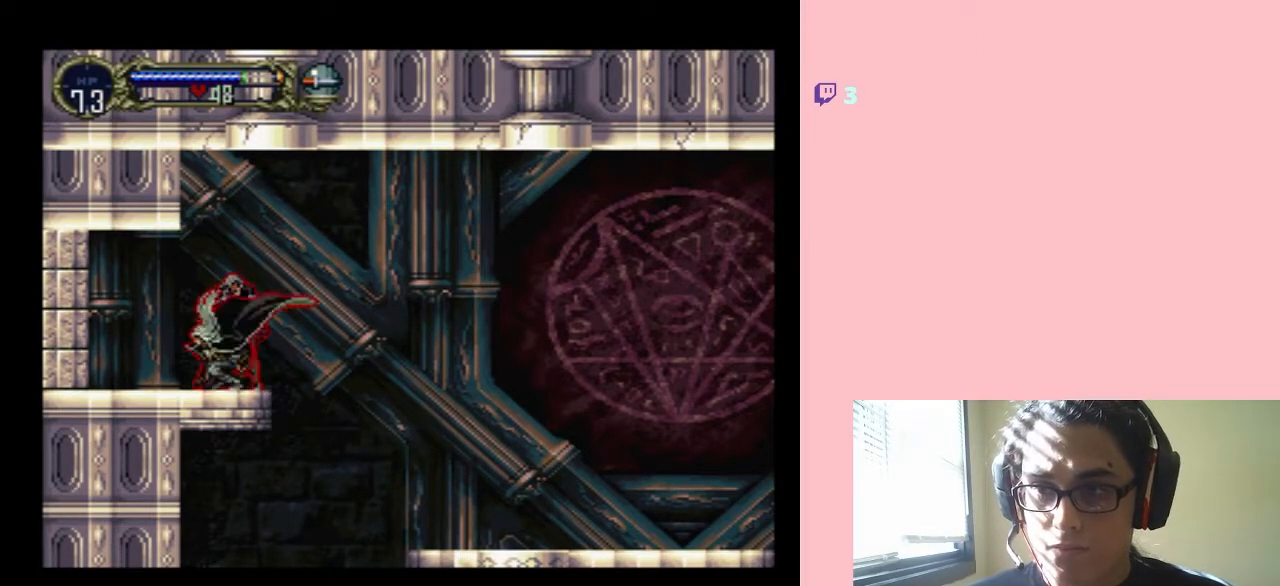
{"buttons": ["Y"], "left_stick": "center", "right_stick": "center", "events": [[33, "DPAD_RIGHT", "down"], [67, "DPAD_DOWN", "up"], [100, "Y", "down"], [283, "DPAD_RIGHT", "up"]]}
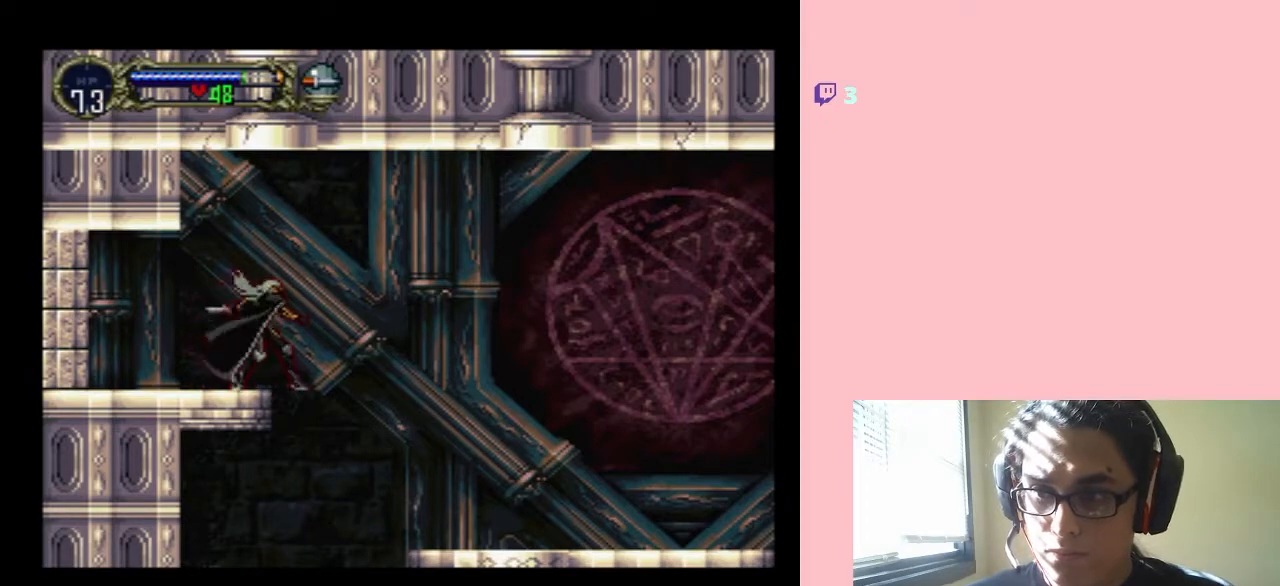
{"buttons": [], "left_stick": "center", "right_stick": "center", "events": [[150, "Y", "up"]]}
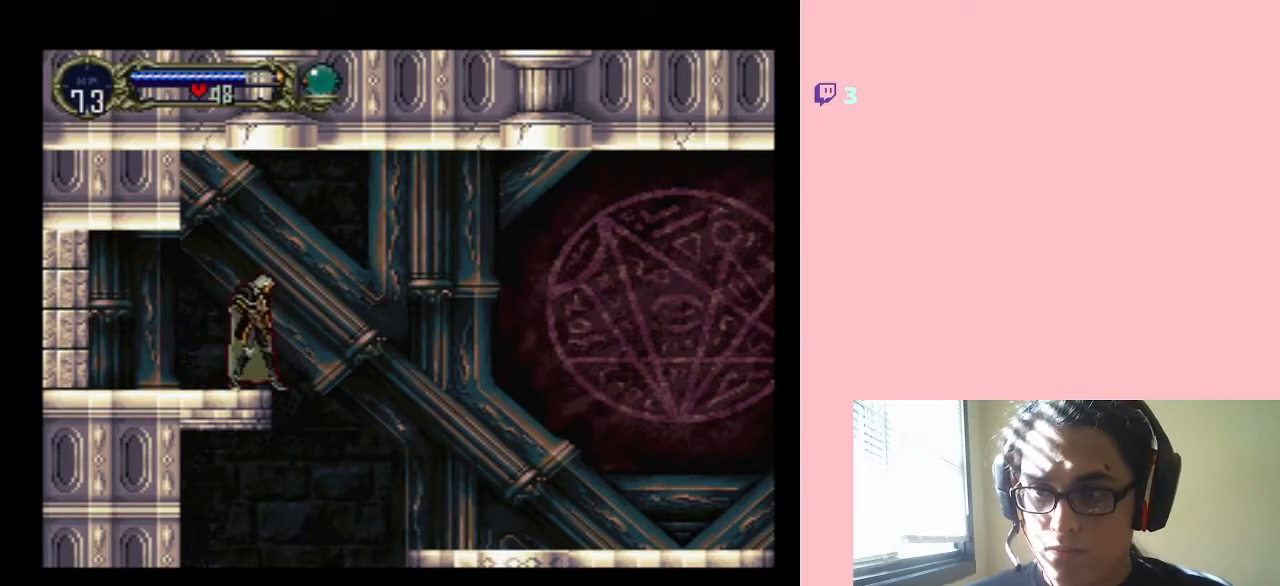
{"buttons": ["DPAD_DOWN"], "left_stick": "center", "right_stick": "center", "events": [[33, "START", "down"], [200, "START", "up"], [283, "DPAD_DOWN", "down"], [400, "DPAD_DOWN", "up"], [500, "DPAD_DOWN", "down"]]}
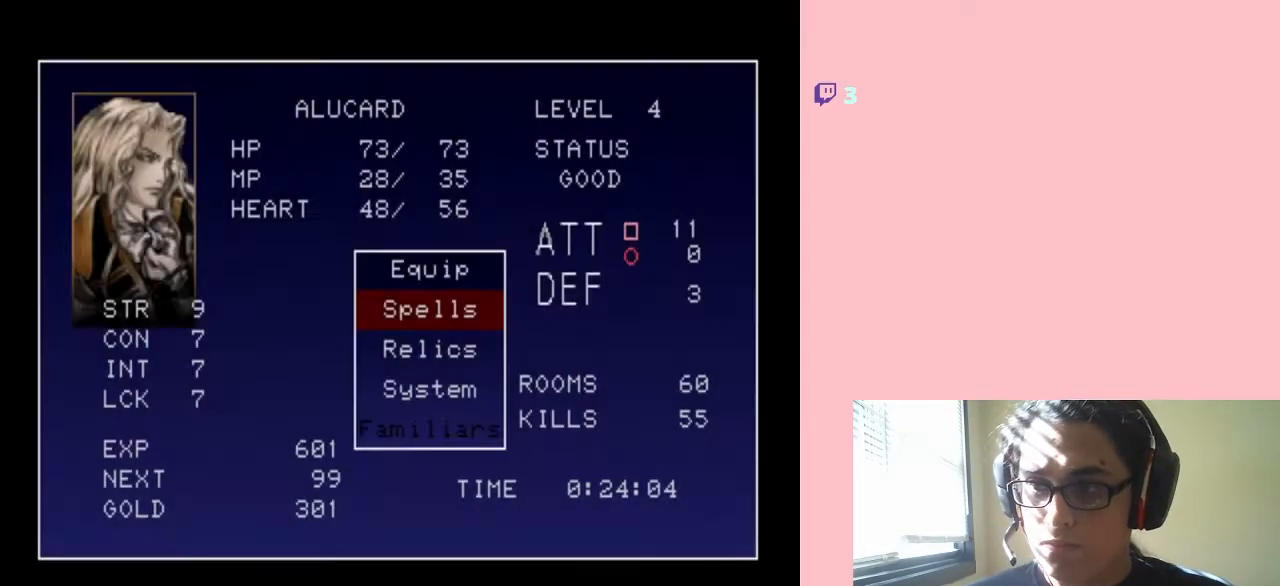
{"buttons": [], "left_stick": "center", "right_stick": "center", "events": [[100, "DPAD_DOWN", "up"], [300, "DPAD_UP", "down"], [383, "B", "down"], [383, "DPAD_UP", "up"], [500, "B", "up"]]}
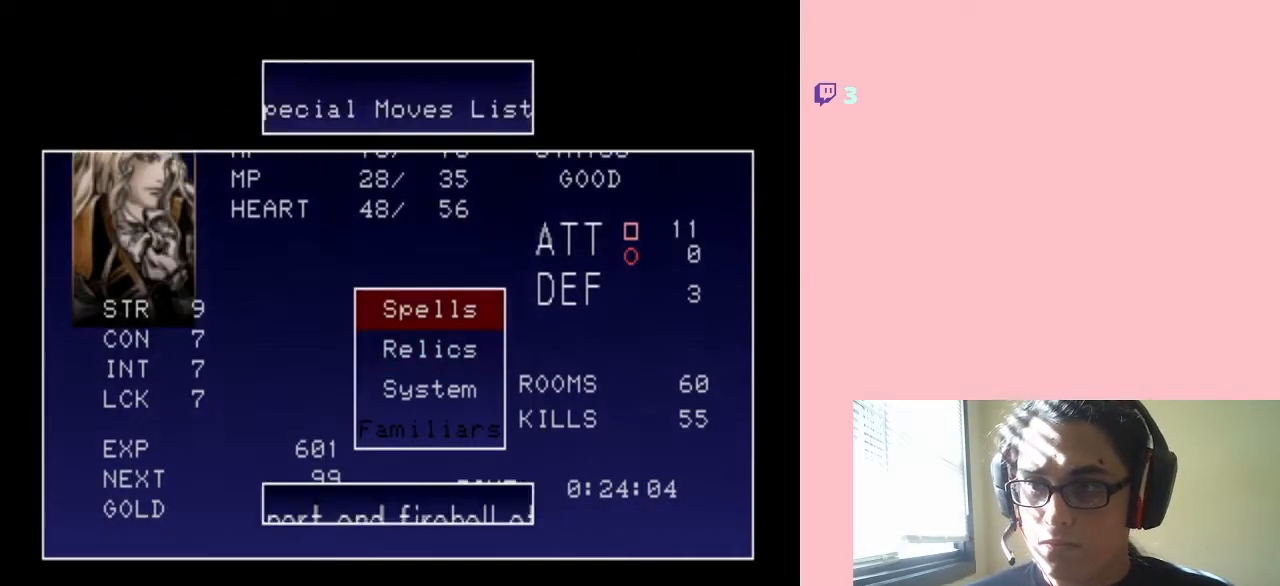
{"buttons": [], "left_stick": "center", "right_stick": "center", "events": []}
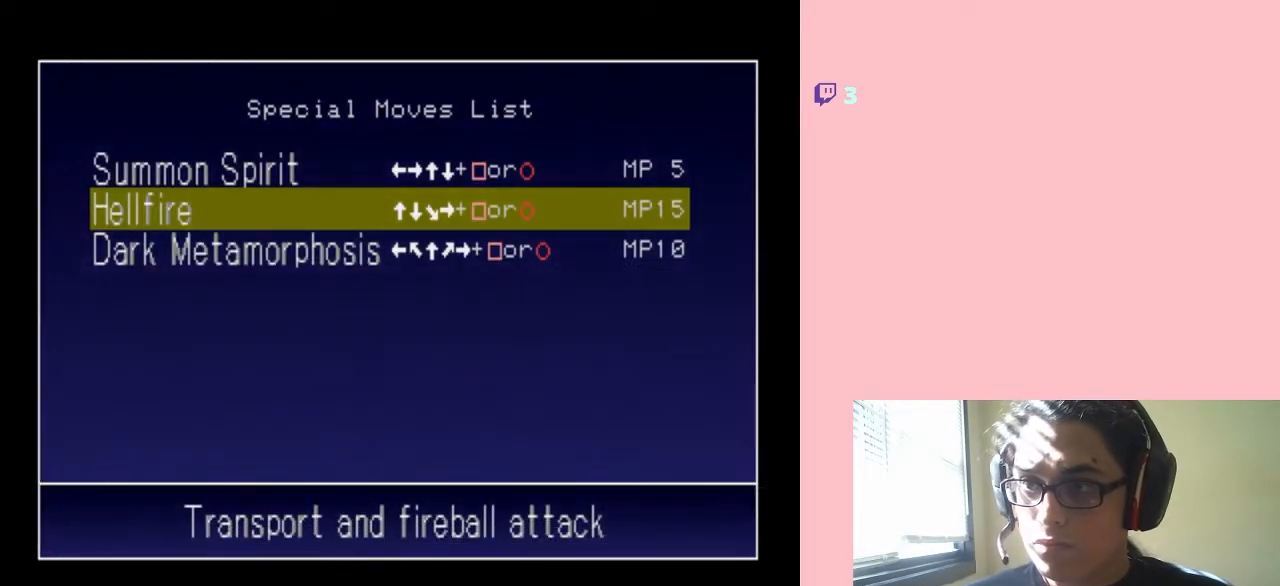
{"buttons": [], "left_stick": "center", "right_stick": "center", "events": []}
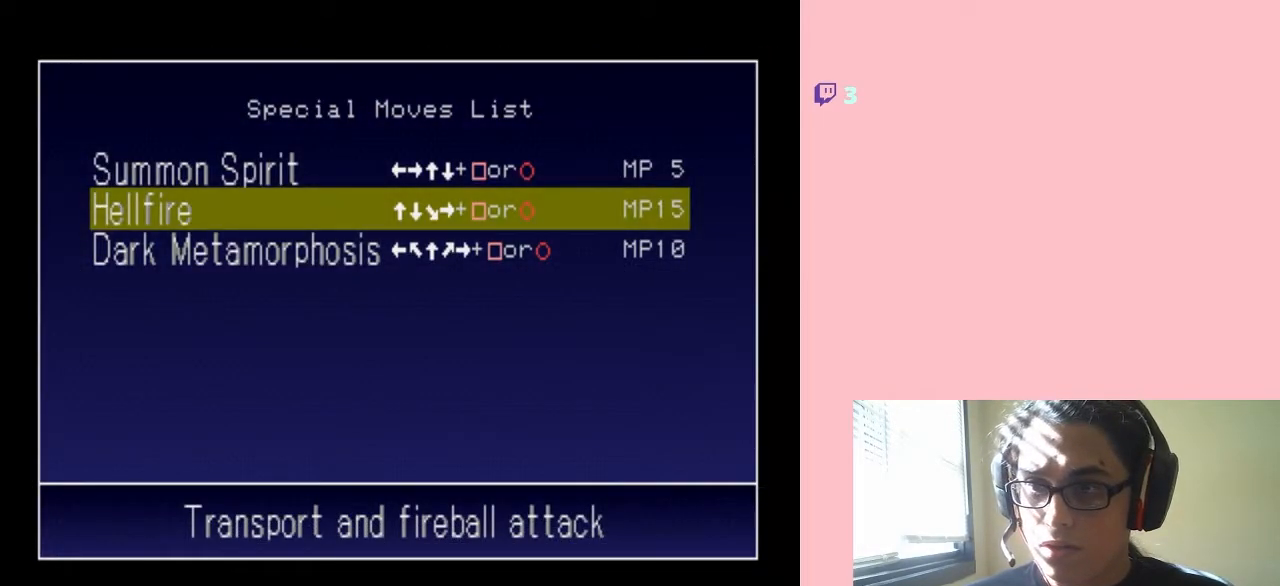
{"buttons": [], "left_stick": "center", "right_stick": "center", "events": []}
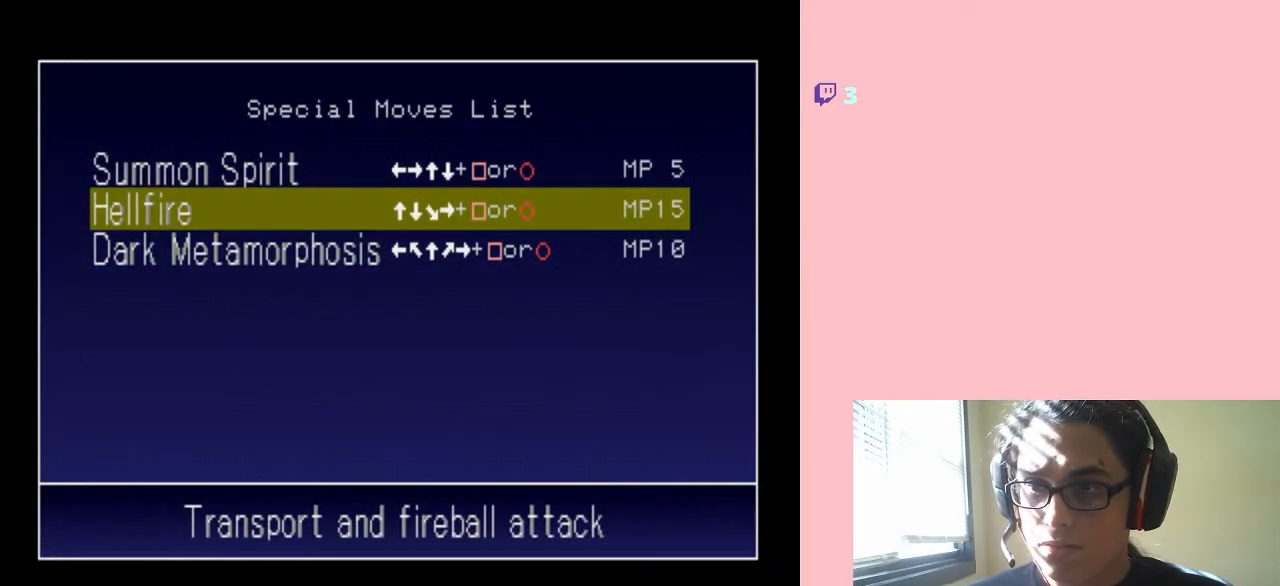
{"buttons": ["START"], "left_stick": "center", "right_stick": "center", "events": [[450, "START", "down"]]}
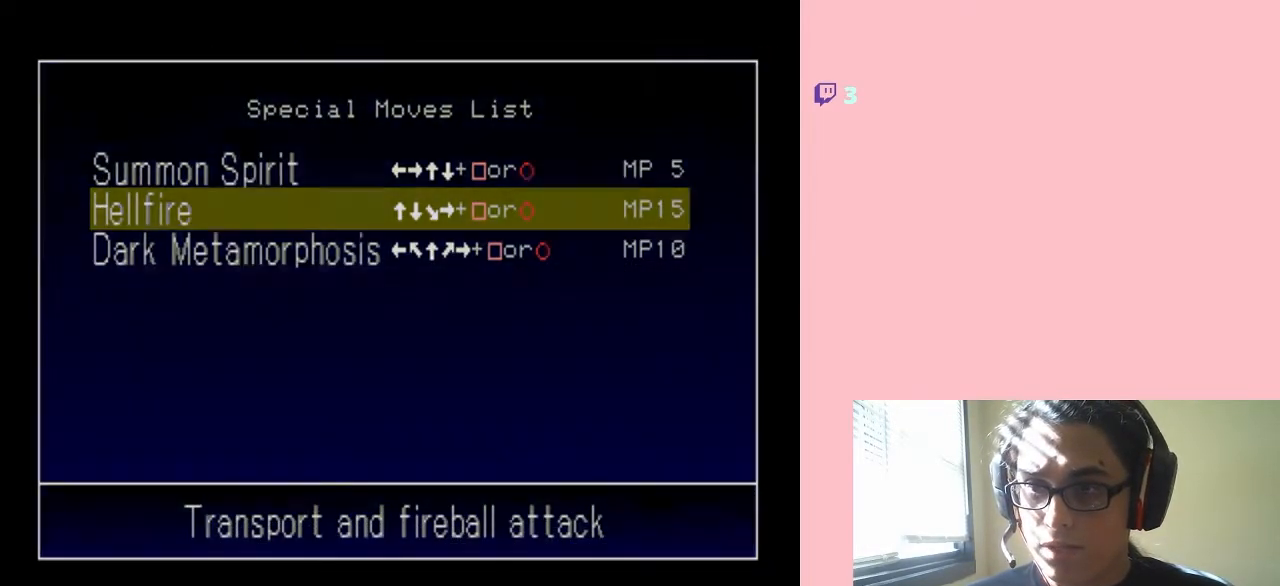
{"buttons": [], "left_stick": "center", "right_stick": "center", "events": [[67, "START", "up"]]}
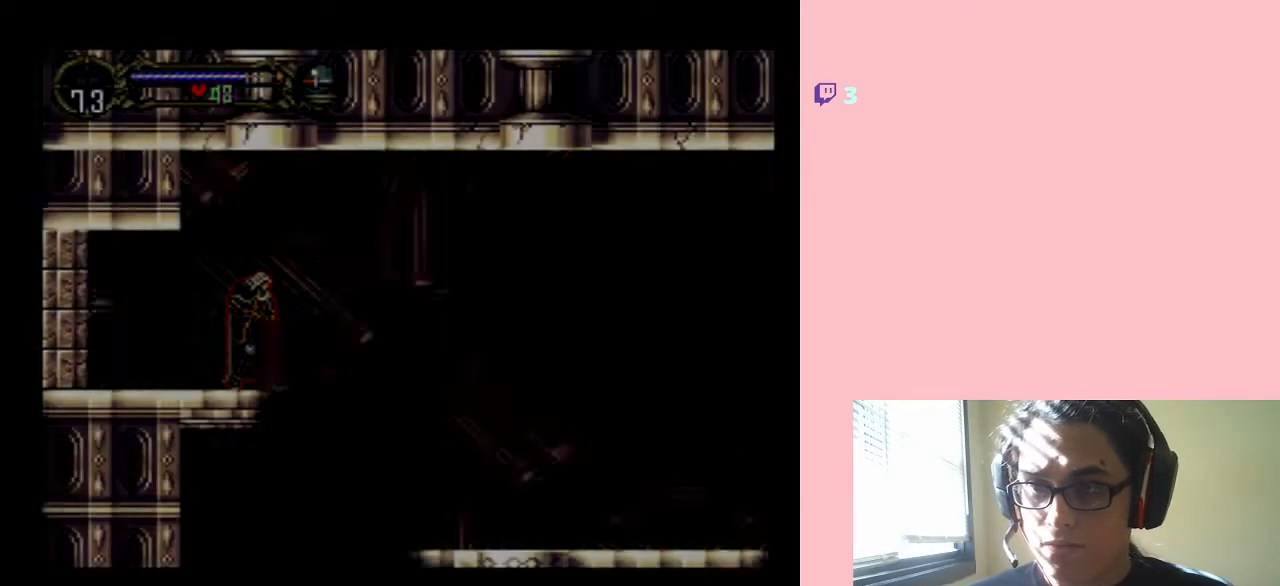
{"buttons": [], "left_stick": "center", "right_stick": "center", "events": []}
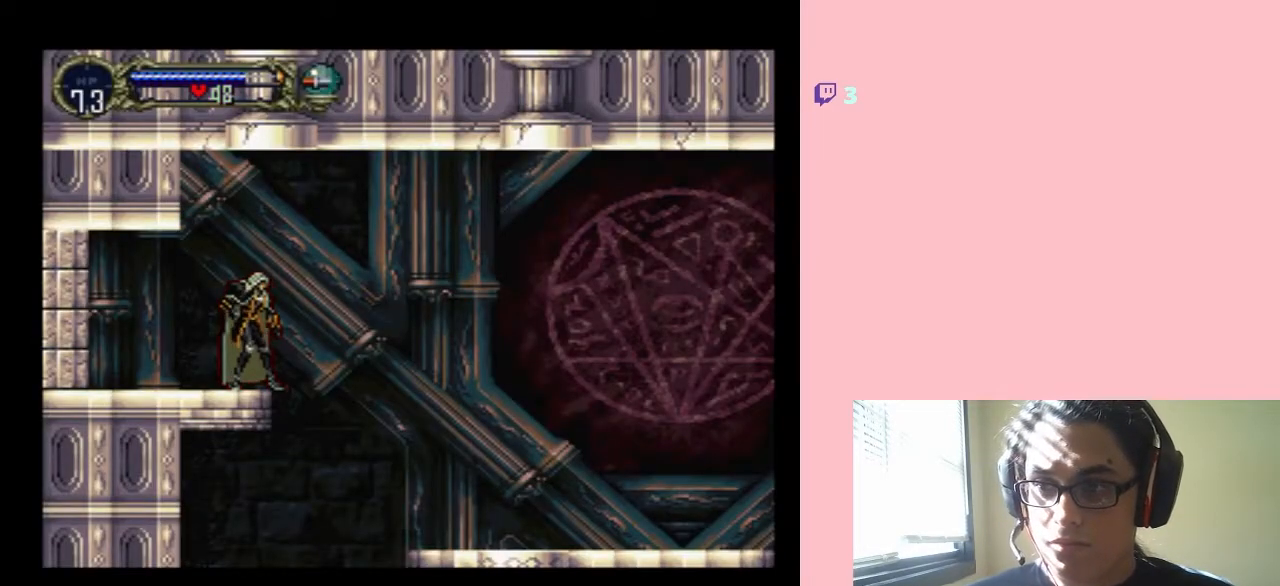
{"buttons": ["DPAD_RIGHT"], "left_stick": "center", "right_stick": "center", "events": [[167, "DPAD_UP", "down"], [317, "DPAD_LEFT", "down"], [317, "DPAD_UP", "up"], [350, "DPAD_DOWN", "down"], [350, "DPAD_LEFT", "up"], [433, "DPAD_RIGHT", "down"], [467, "DPAD_DOWN", "up"]]}
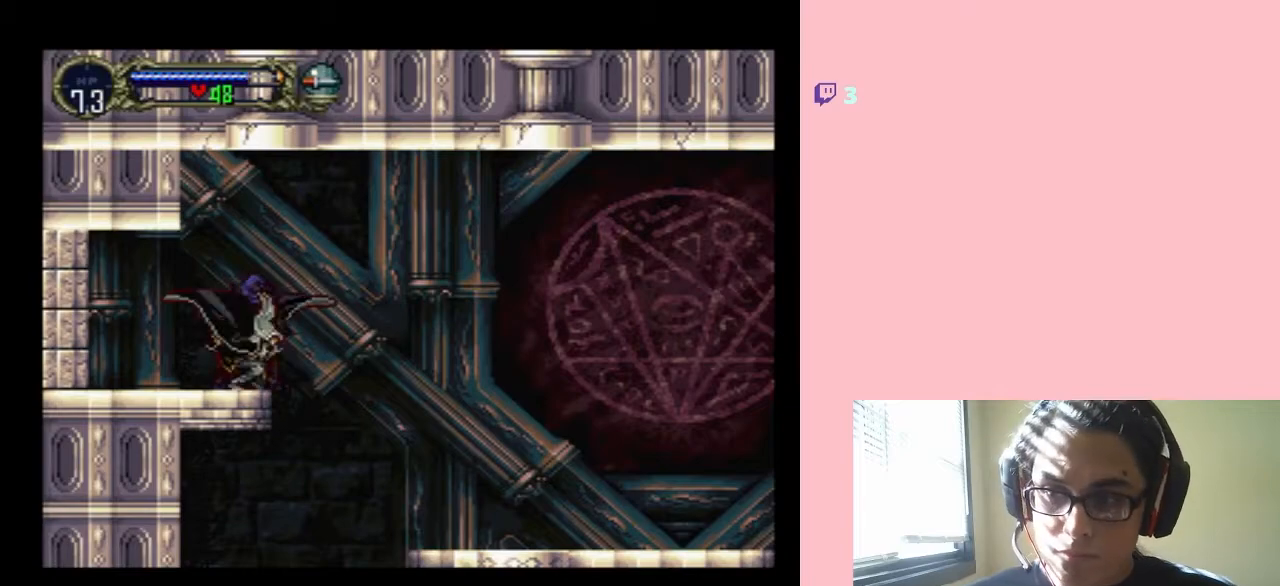
{"buttons": ["Y"], "left_stick": "center", "right_stick": "center", "events": [[33, "Y", "down"], [233, "DPAD_RIGHT", "up"]]}
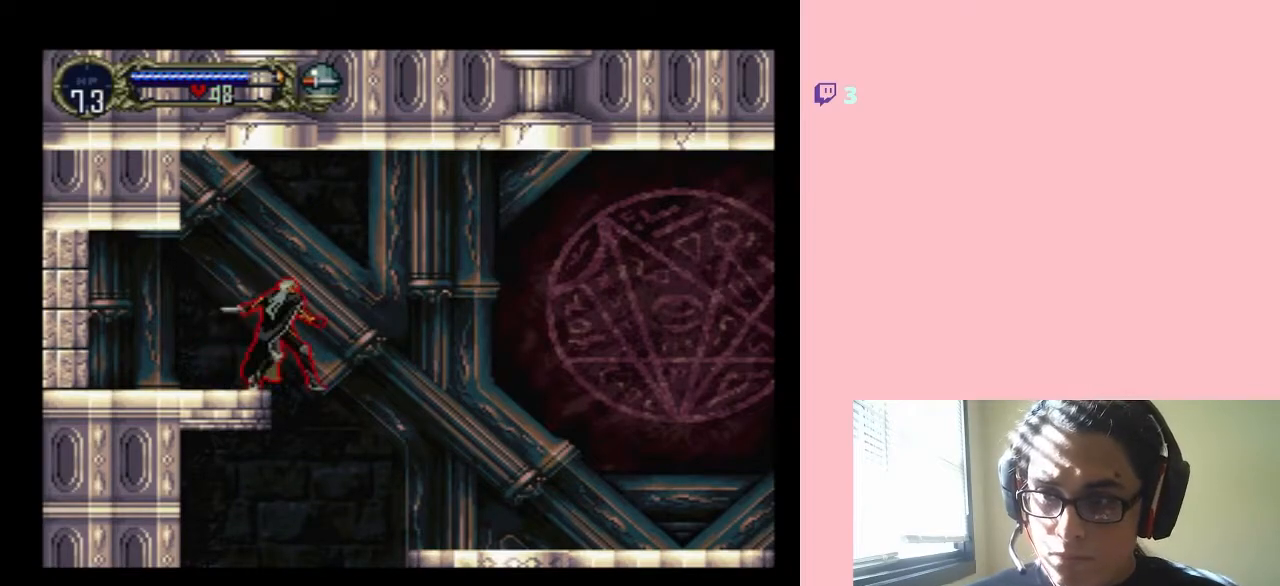
{"buttons": [], "left_stick": "center", "right_stick": "center", "events": [[167, "Y", "up"]]}